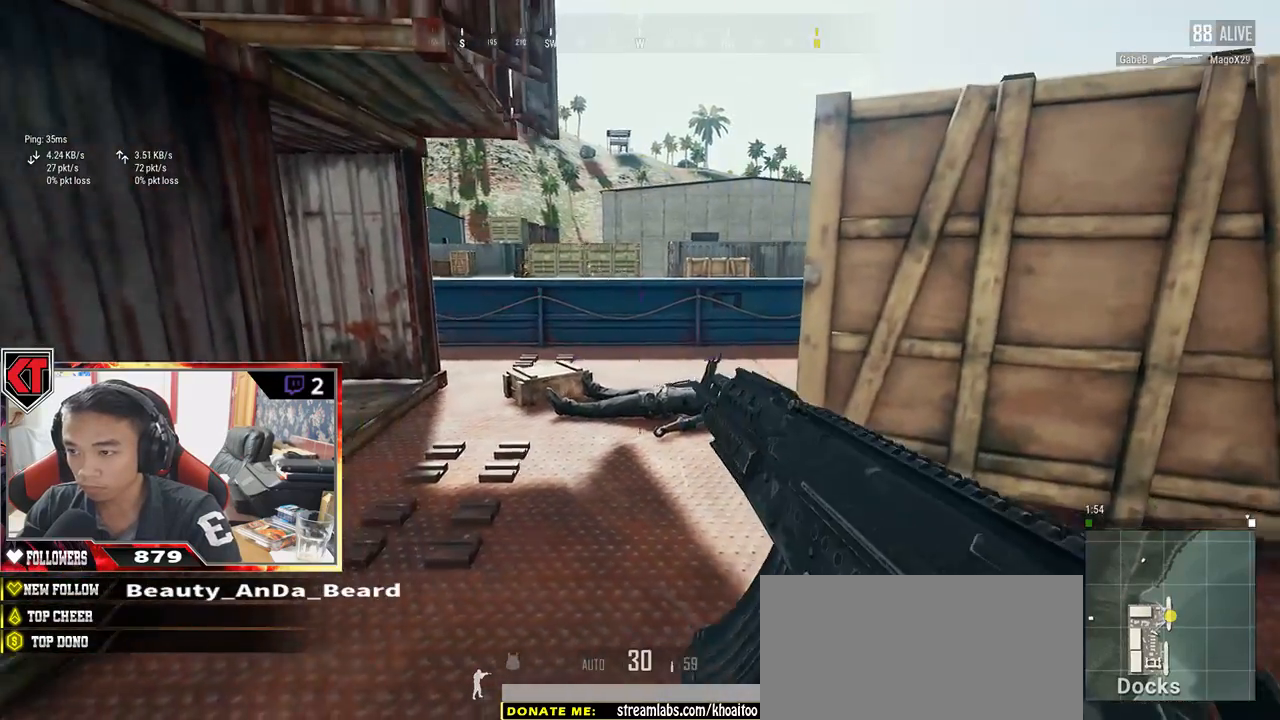
Gameplay with keyboard and mouse; each line is a JSON object with the keys and mouse buttons held at the frame after it. "events" lists presses ("down") and releases ("up") of "a", "c", "ctrl", "d", "e", "f", "q", "r", "s", "shift", "space", "tab", "v", "w", "x", "z", "mouse_left", "mouse_wheel" and "mouse_right" between this image and that frame as [ms after this image, input, new state], when the widget could be followed in between. "mouse_left", "mouse_wheel", "mouse_right" = the "left", "wheel", "right" buttons of the "mouse" list. No other keys are recorded. "wheel" means that the mouse wheel is clicked or scrolled. Mouse movement is not recorded.
{"keys": ["a", "w"], "mouse": [], "events": [[333, "w", "down"]]}
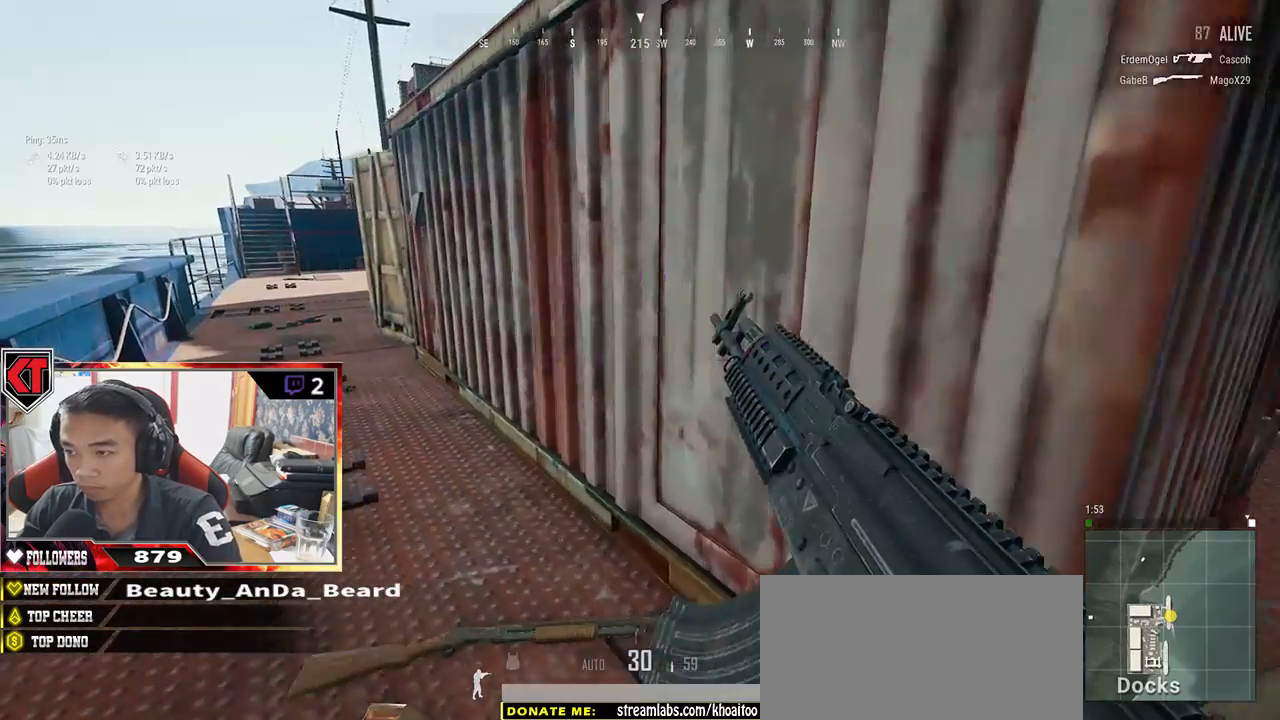
{"keys": ["w"], "mouse": [], "events": [[250, "a", "up"]]}
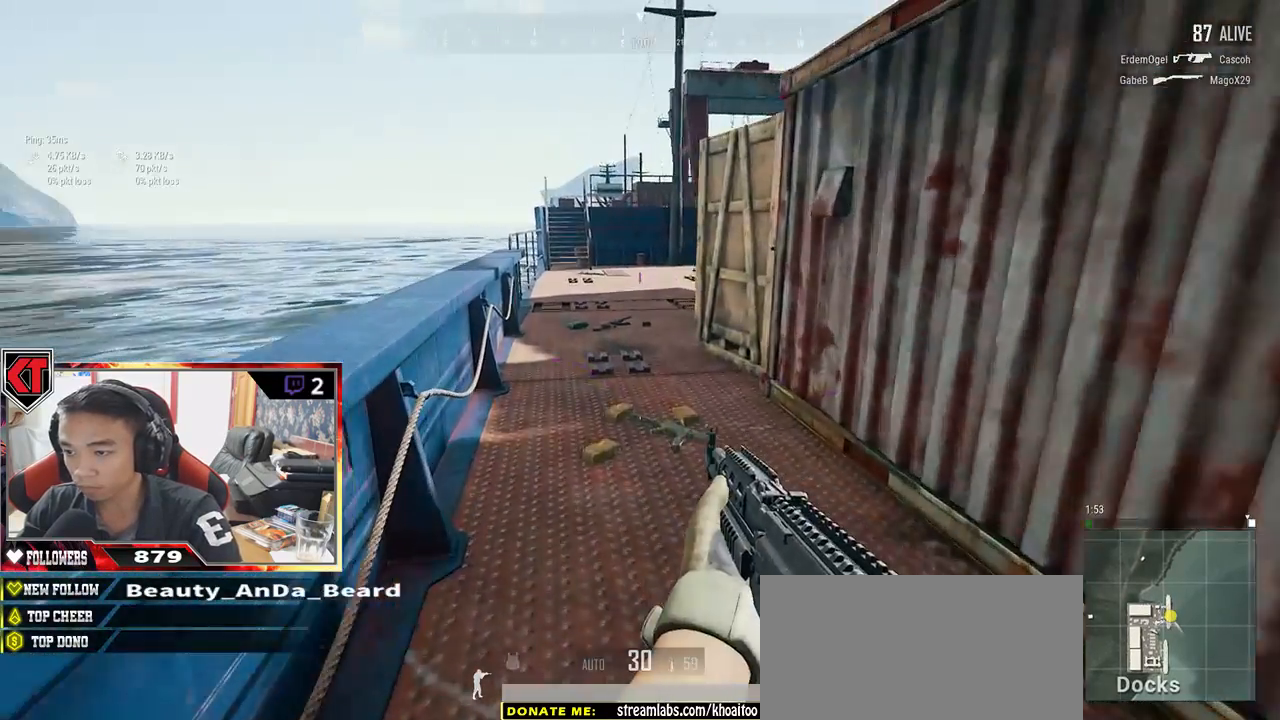
{"keys": ["tab", "w"], "mouse": [], "events": [[150, "d", "down"], [317, "d", "up"], [400, "tab", "down"]]}
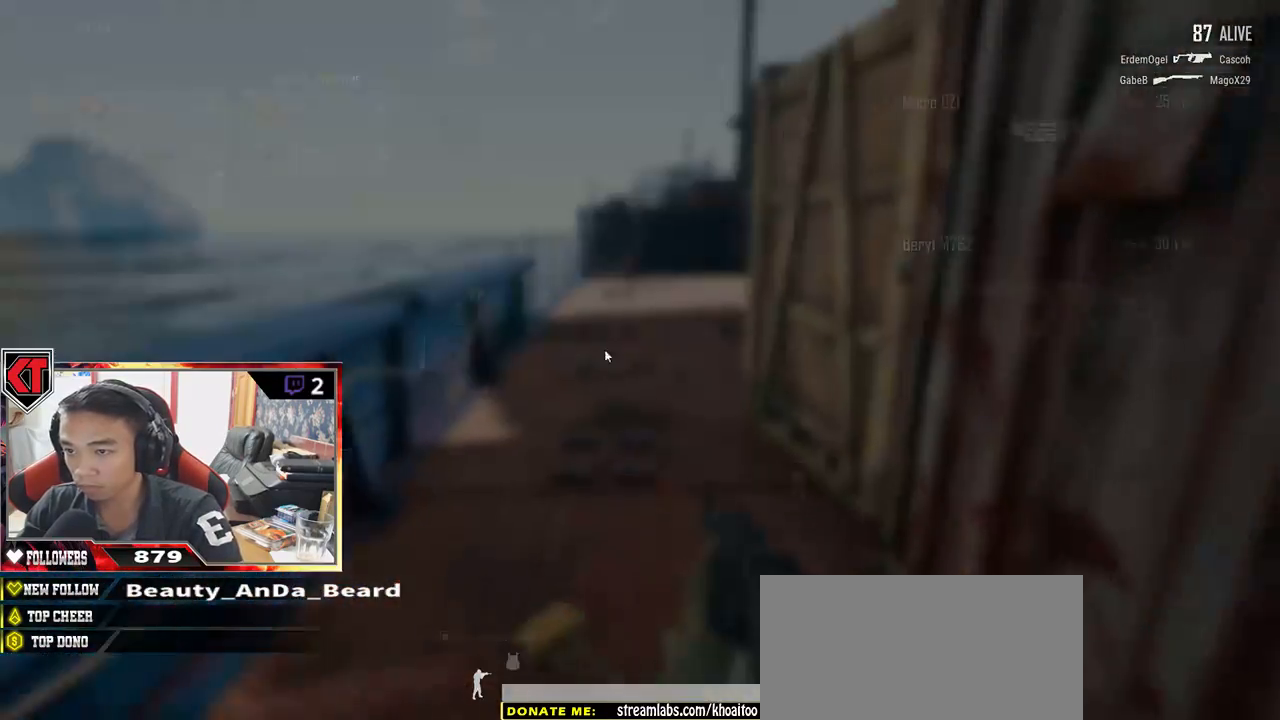
{"keys": ["a"], "mouse": [], "events": [[17, "d", "down"], [17, "tab", "up"], [83, "w", "up"], [200, "a", "down"], [250, "d", "up"], [317, "mouse_left", "down"], [433, "mouse_left", "up"]]}
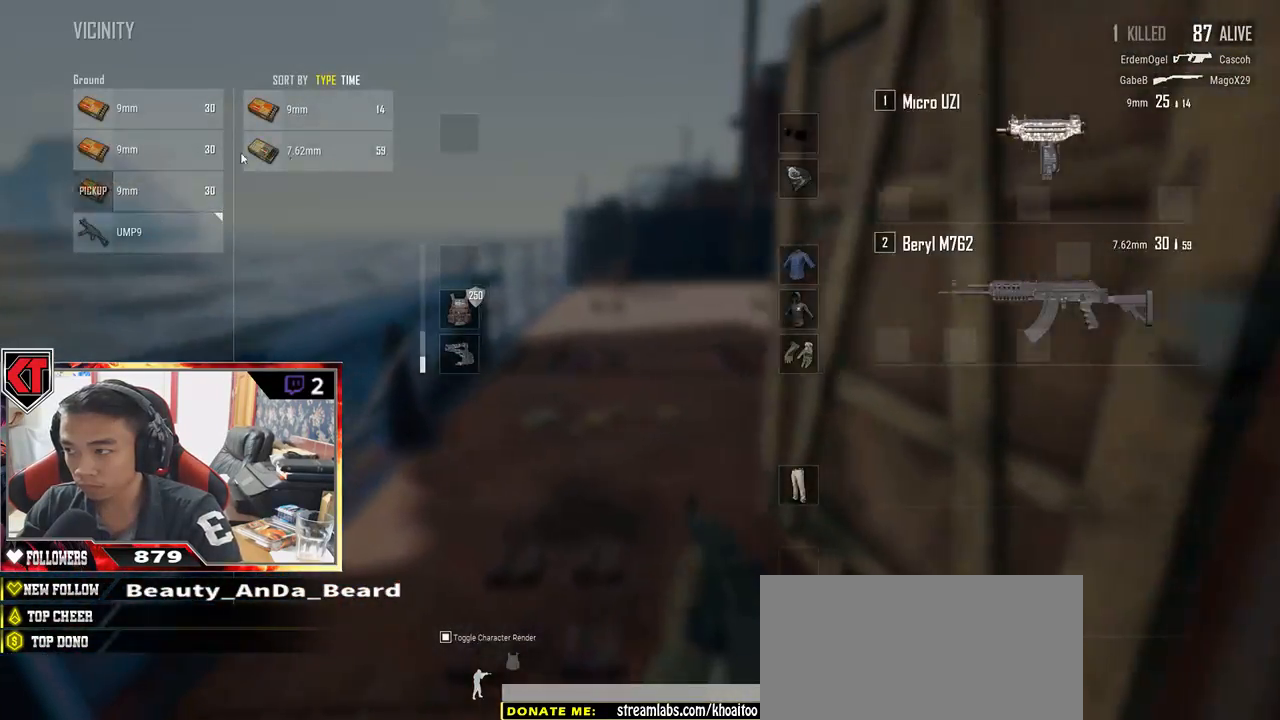
{"keys": ["a"], "mouse": [], "events": [[17, "d", "down"], [33, "a", "up"], [67, "mouse_left", "down"], [167, "mouse_left", "up"], [267, "s", "down"], [300, "mouse_left", "down"], [367, "d", "up"], [383, "a", "down"], [383, "mouse_left", "up"], [483, "s", "up"]]}
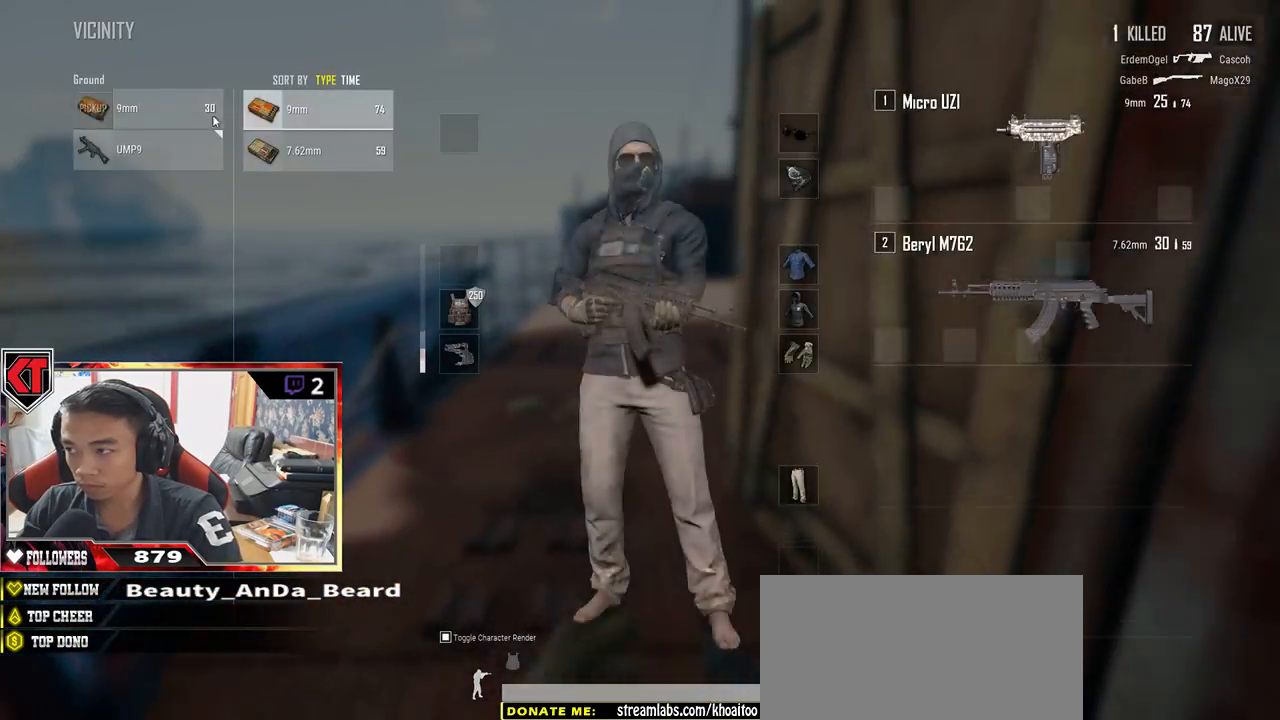
{"keys": [], "mouse": ["left"], "events": [[50, "a", "up"], [83, "d", "down"], [200, "d", "up"], [317, "mouse_left", "down"]]}
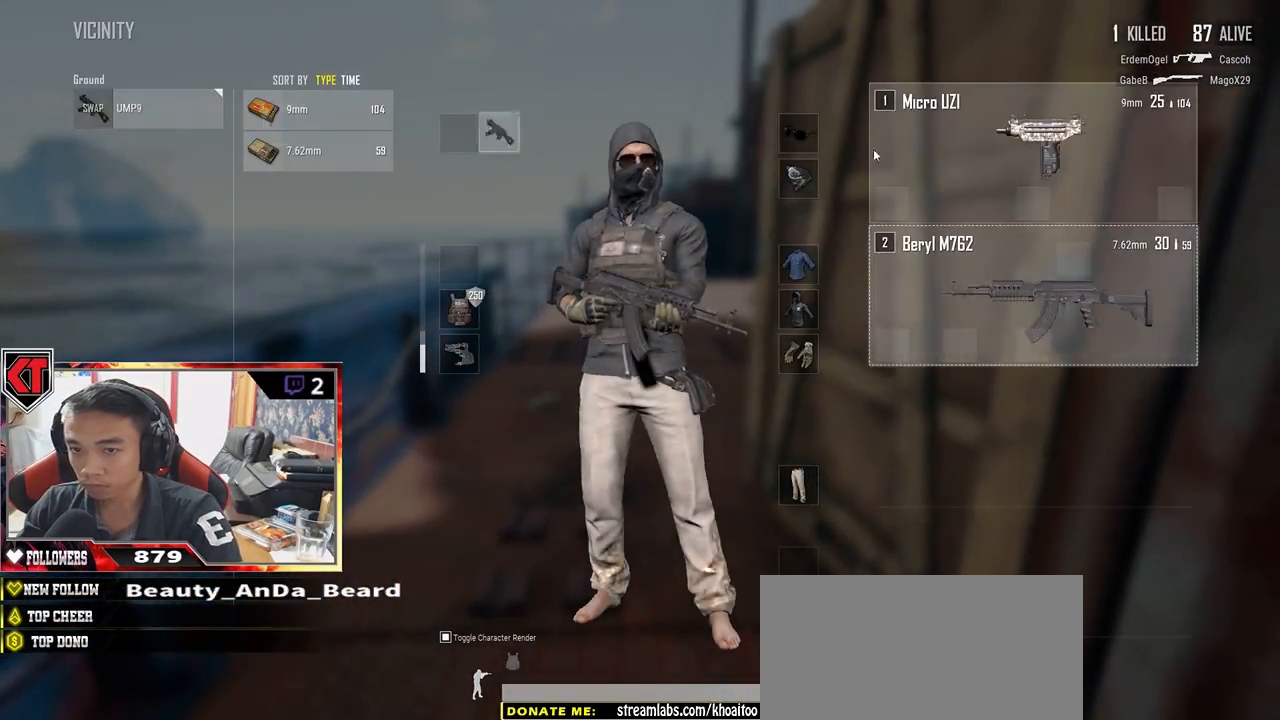
{"keys": ["s"], "mouse": [], "events": [[117, "mouse_left", "up"], [150, "s", "down"], [233, "tab", "down"], [333, "tab", "up"]]}
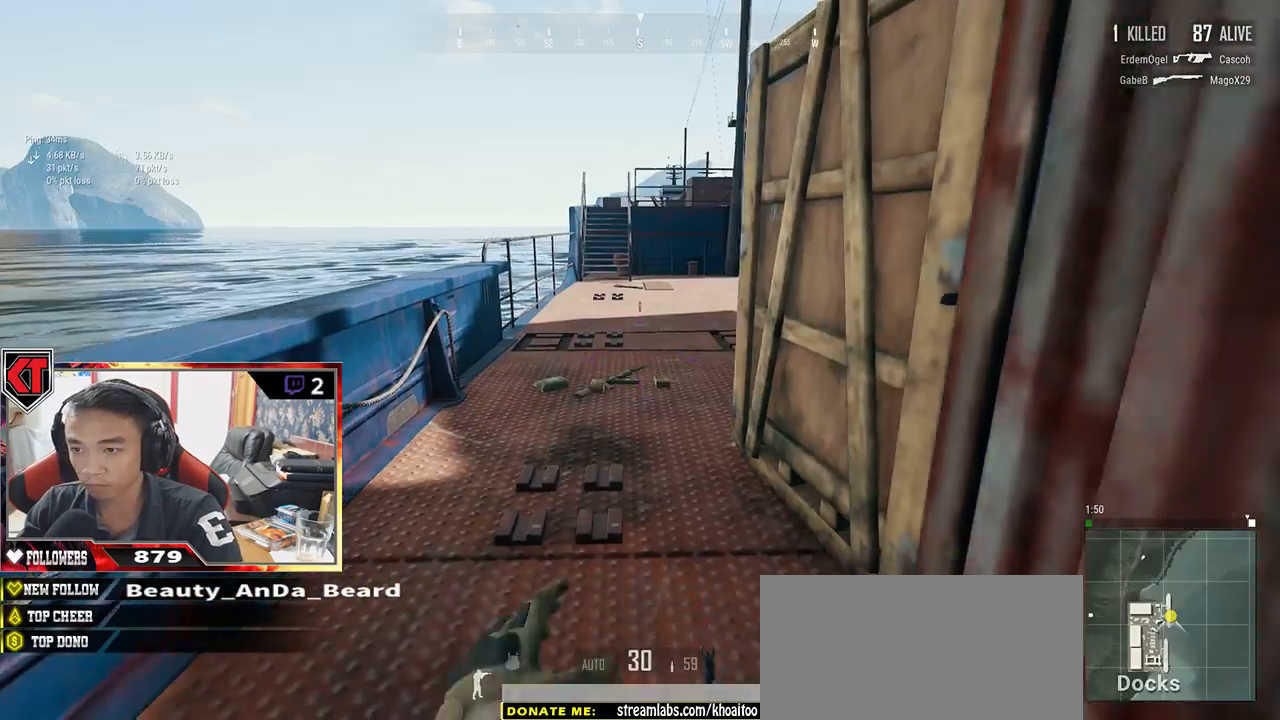
{"keys": ["s"], "mouse": [], "events": []}
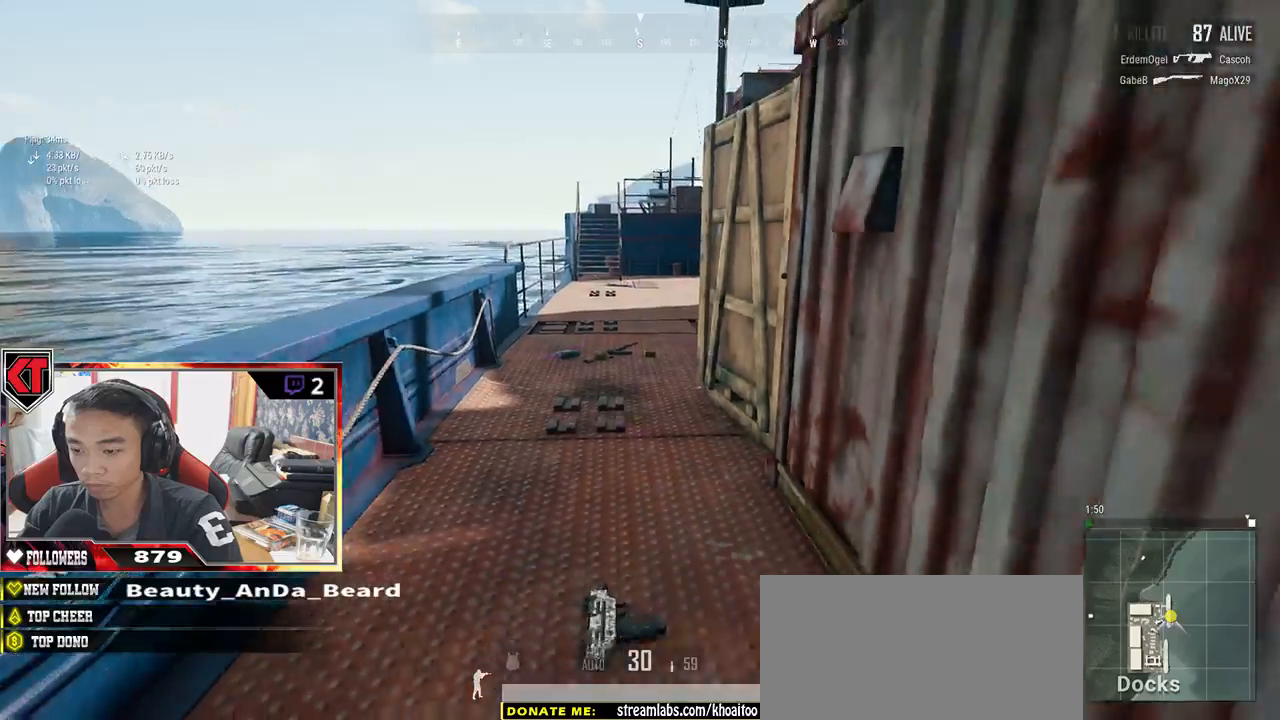
{"keys": ["w"], "mouse": [], "events": [[67, "d", "down"], [133, "s", "up"], [250, "w", "down"], [383, "d", "up"]]}
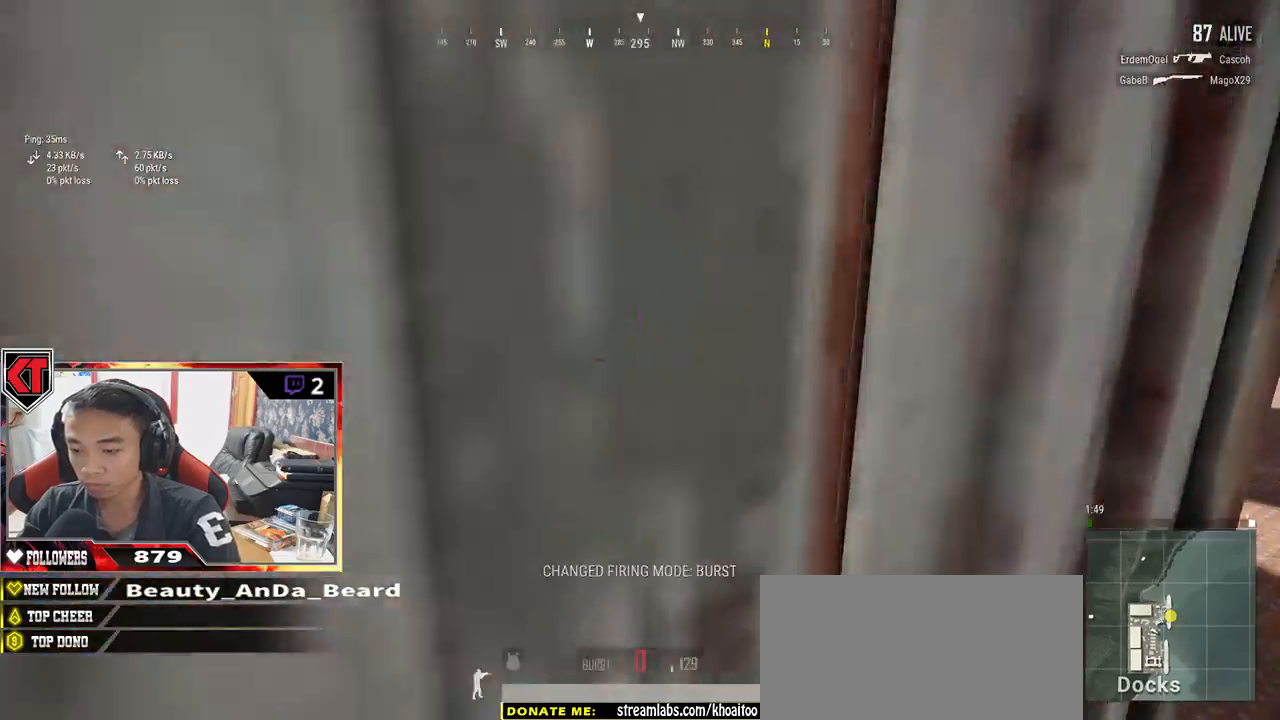
{"keys": ["s"], "mouse": [], "events": [[183, "w", "up"], [233, "r", "down"], [350, "r", "up"], [417, "s", "down"]]}
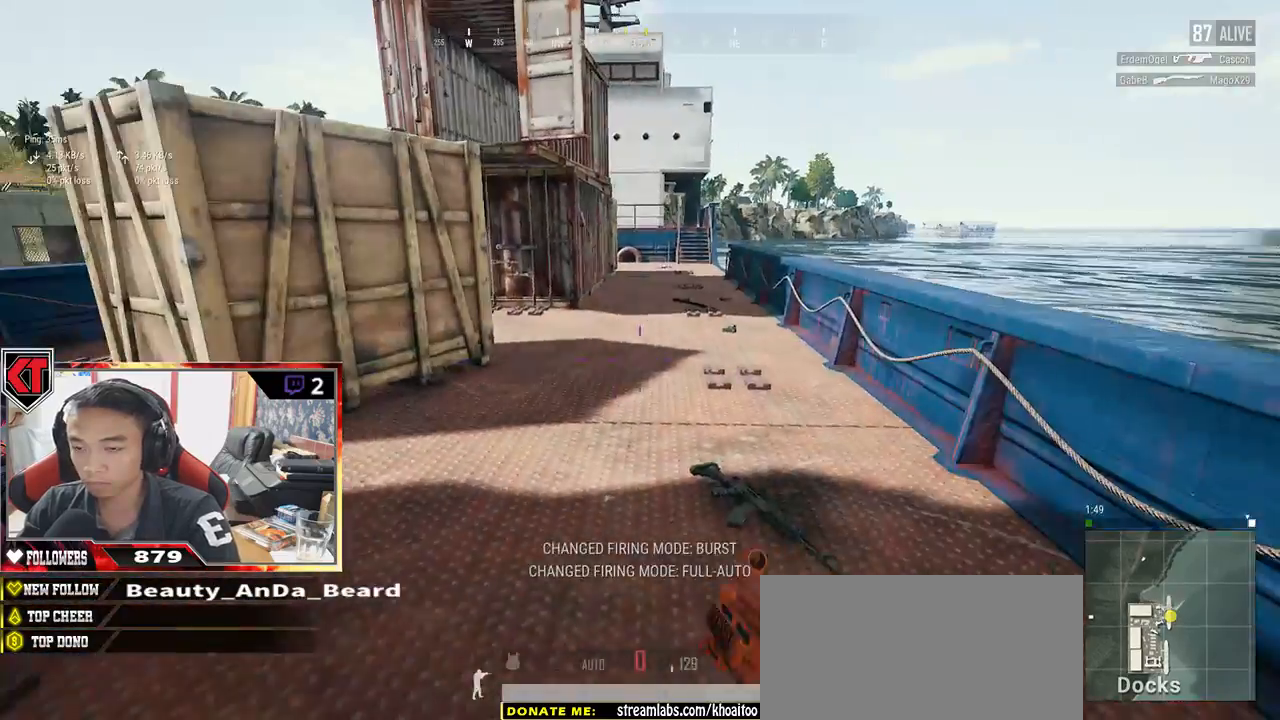
{"keys": ["d", "w"], "mouse": [], "events": [[50, "d", "down"], [233, "s", "up"], [350, "w", "down"]]}
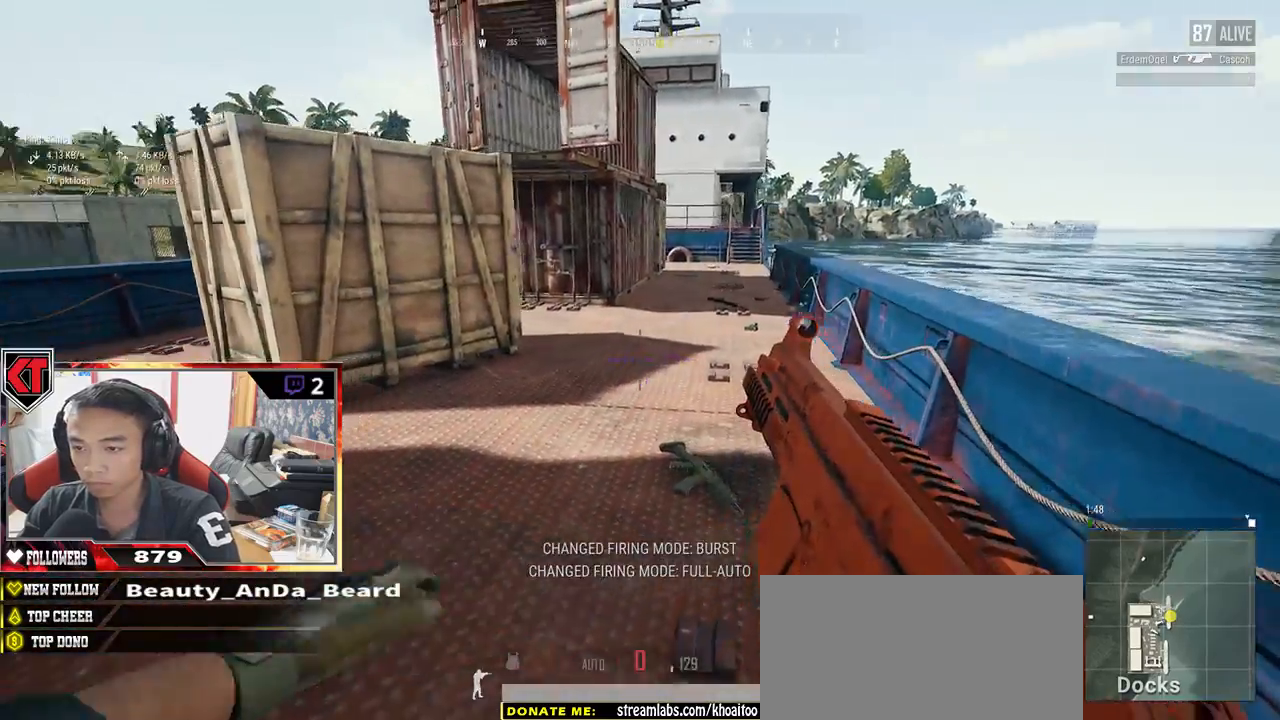
{"keys": ["d", "w"], "mouse": [], "events": []}
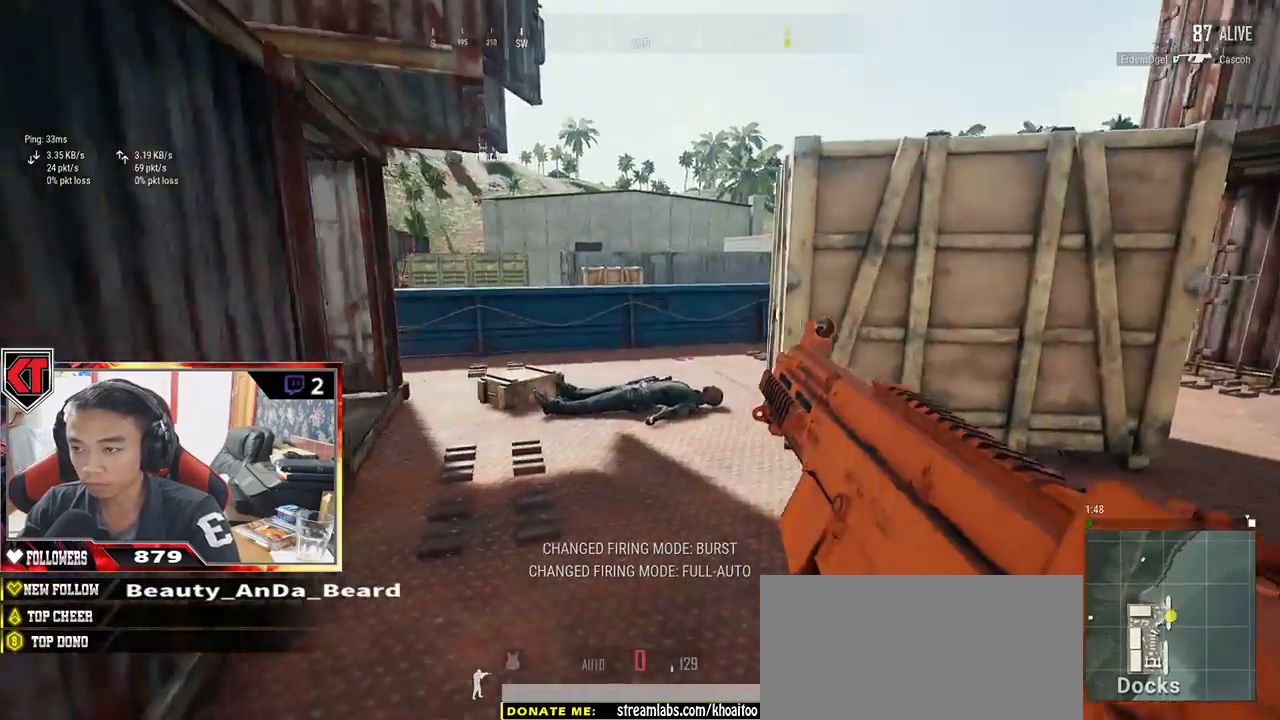
{"keys": ["d", "w"], "mouse": [], "events": []}
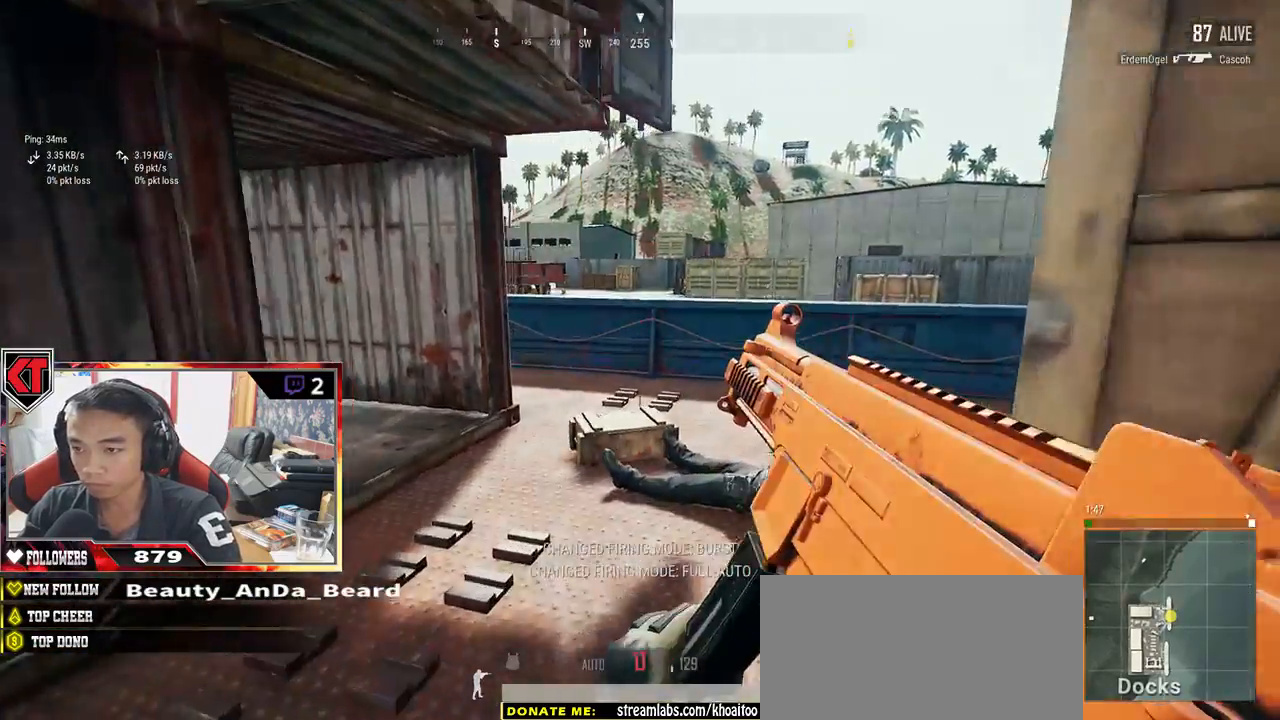
{"keys": ["a", "s"], "mouse": [], "events": [[17, "w", "up"], [133, "s", "down"], [233, "a", "down"], [267, "d", "up"]]}